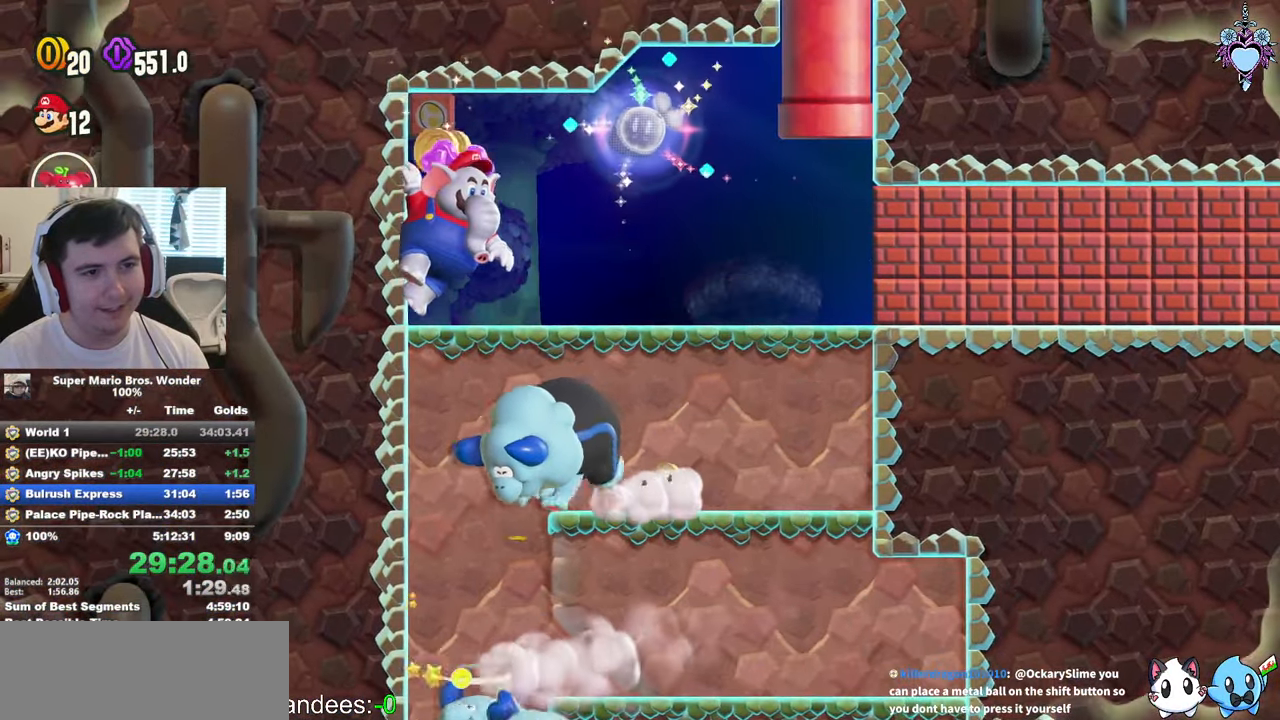
Gameplay with a controller (PlayStation layout); each line is a JSON object with the inputs held at the frame after it. "events" lists button and stick changes between this image and that frame as [ms after this image, input, new state], when the widget could be followed in between. Not read: L3 R3 right_stick.
{"buttons": ["SQUARE", "DPAD_RIGHT"], "left_stick": "center", "events": [[83, "SQUARE", "up"], [150, "SQUARE", "down"], [250, "SQUARE", "up"], [300, "SQUARE", "down"], [400, "SQUARE", "up"], [483, "SQUARE", "down"]]}
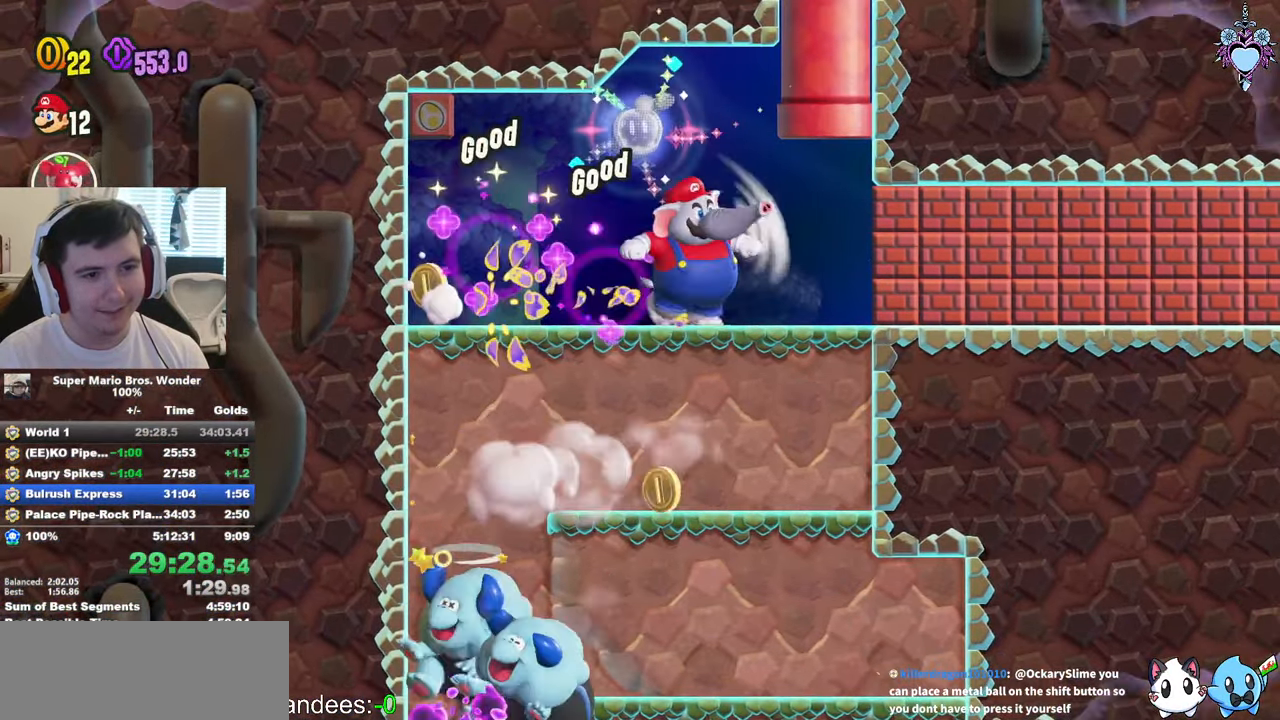
{"buttons": ["SQUARE", "DPAD_LEFT"], "left_stick": "center", "events": [[100, "SQUARE", "up"], [133, "SQUARE", "down"], [233, "SQUARE", "up"], [333, "SQUARE", "down"], [383, "DPAD_RIGHT", "up"], [400, "SQUARE", "up"], [450, "DPAD_LEFT", "down"], [450, "SQUARE", "down"]]}
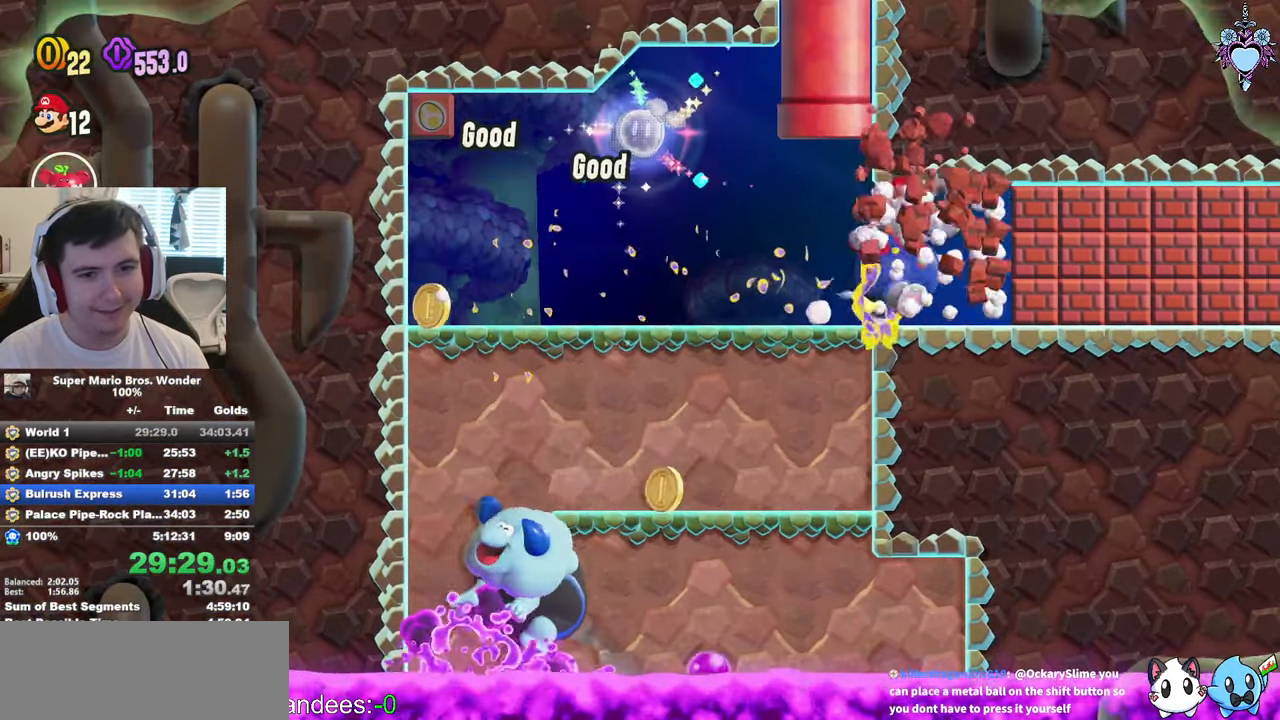
{"buttons": ["CROSS", "SQUARE", "DPAD_UP"], "left_stick": "center", "events": [[33, "DPAD_UP", "down"], [183, "CROSS", "down"], [183, "DPAD_LEFT", "up"], [233, "CROSS", "up"], [283, "DPAD_RIGHT", "down"], [383, "DPAD_RIGHT", "up"], [416, "CROSS", "down"]]}
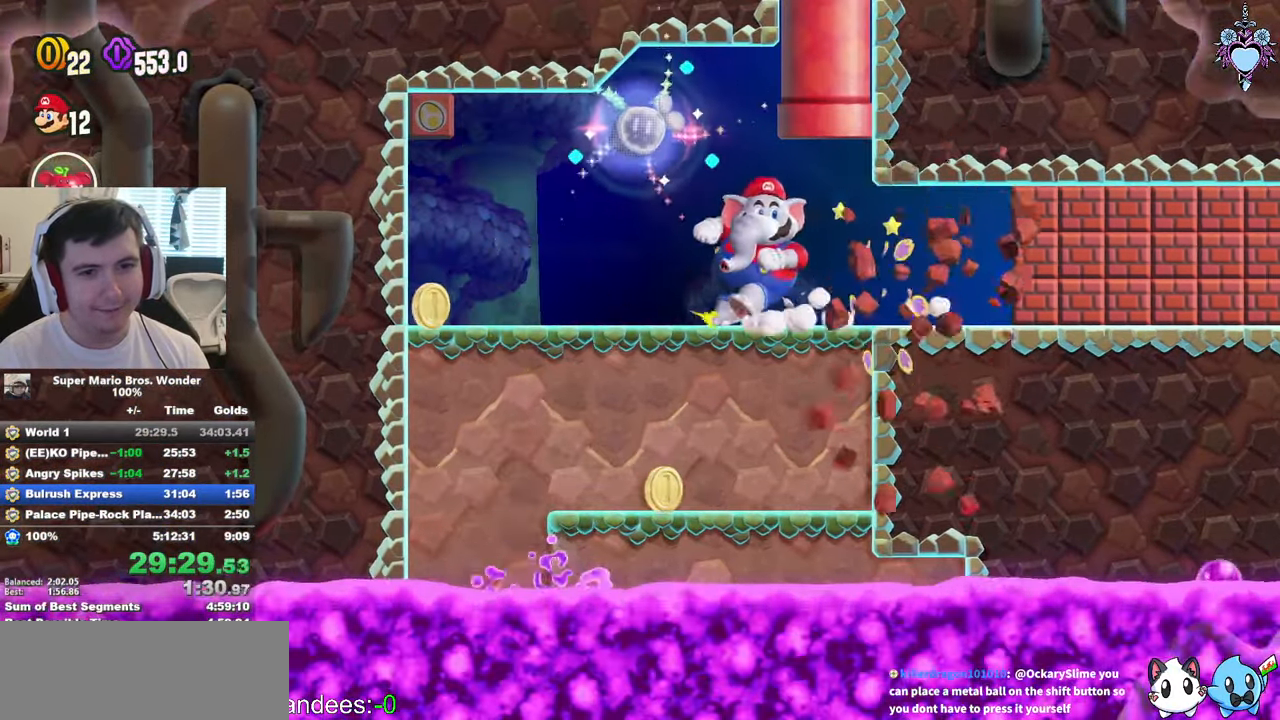
{"buttons": ["CROSS", "SQUARE", "DPAD_UP", "DPAD_LEFT"], "left_stick": "center", "events": [[66, "DPAD_RIGHT", "down"], [217, "CROSS", "up"], [317, "DPAD_RIGHT", "up"], [333, "CROSS", "down"], [350, "DPAD_LEFT", "down"]]}
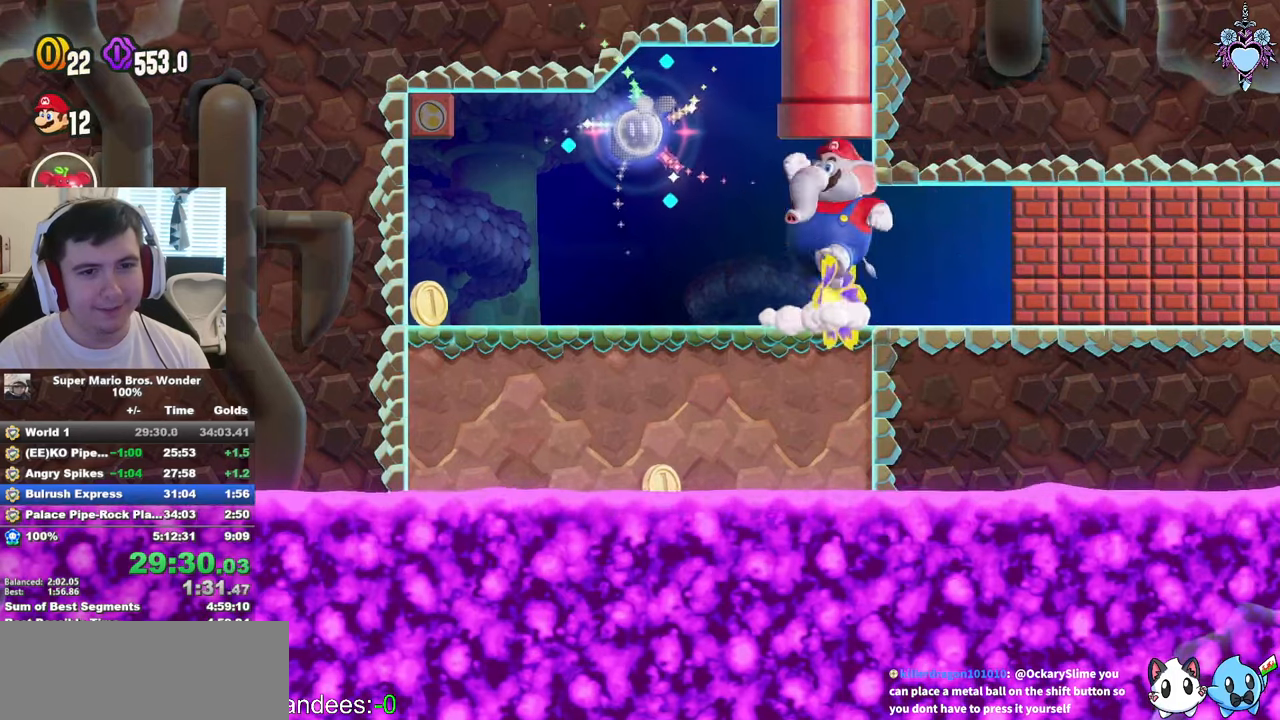
{"buttons": ["SQUARE"], "left_stick": "center", "events": [[83, "DPAD_LEFT", "up"], [117, "CROSS", "up"], [200, "DPAD_RIGHT", "down"], [267, "DPAD_RIGHT", "up"], [350, "DPAD_UP", "up"]]}
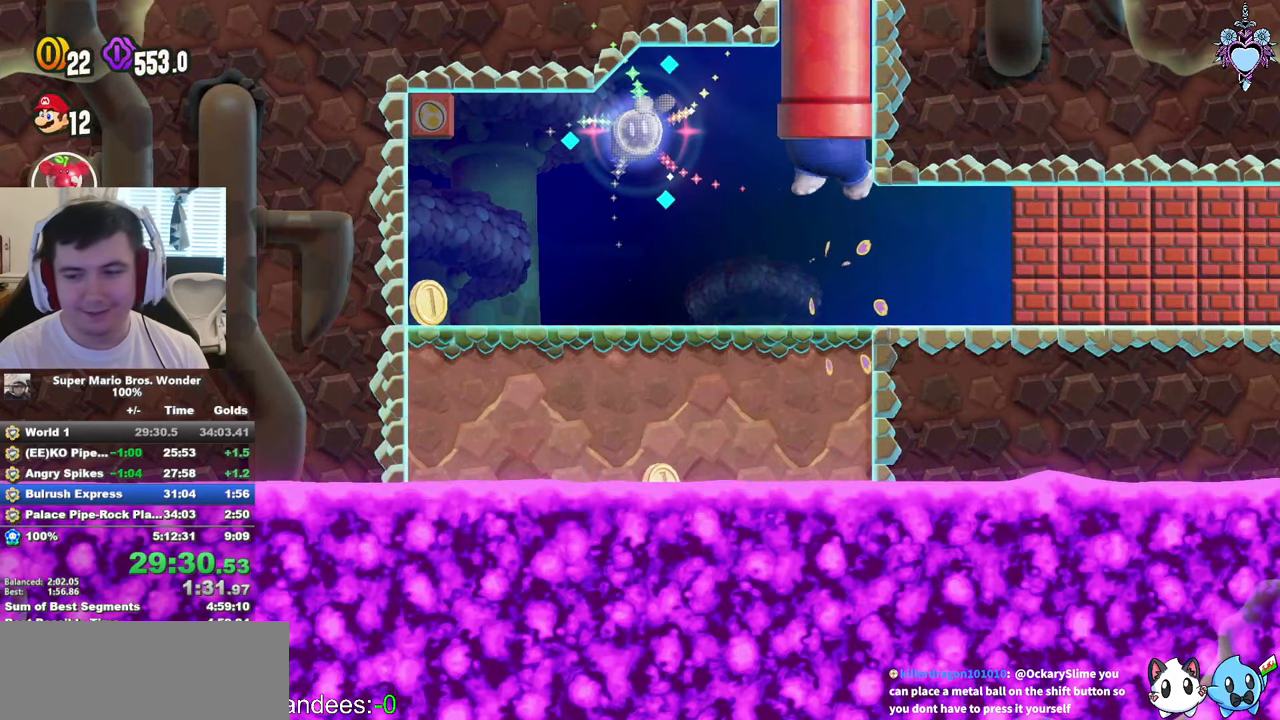
{"buttons": ["SQUARE"], "left_stick": "center", "events": []}
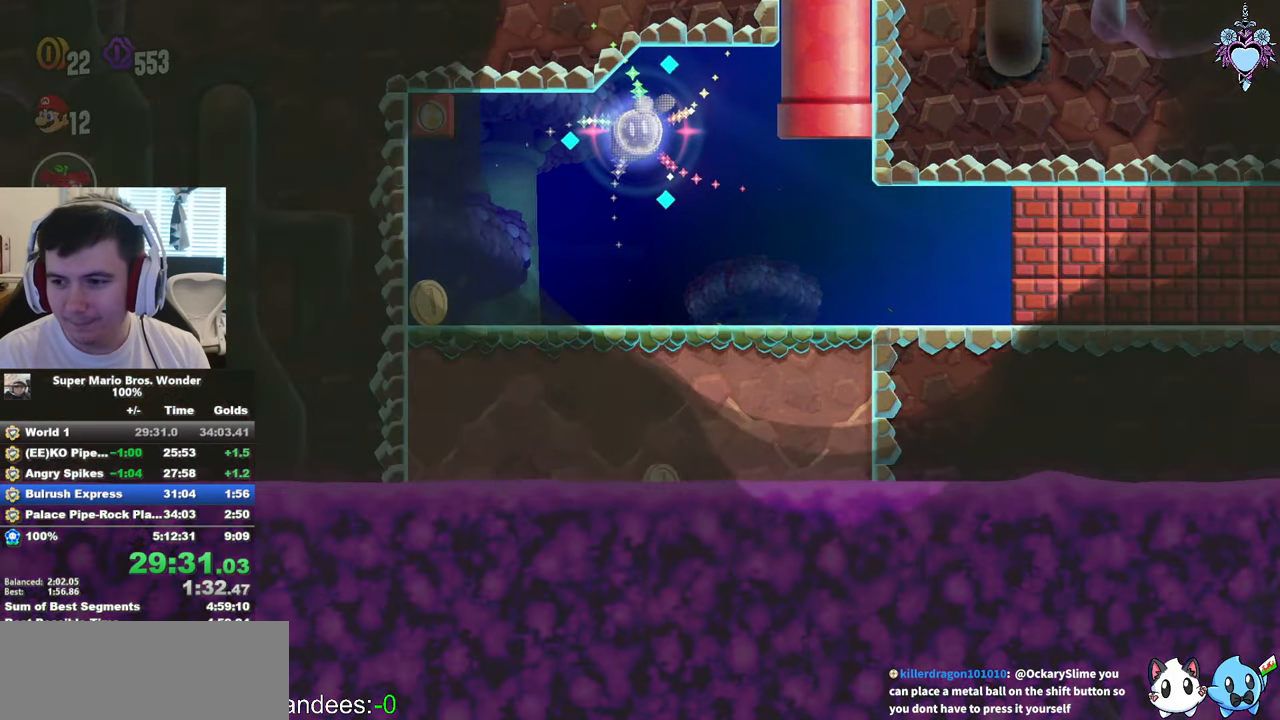
{"buttons": ["SQUARE"], "left_stick": "center", "events": []}
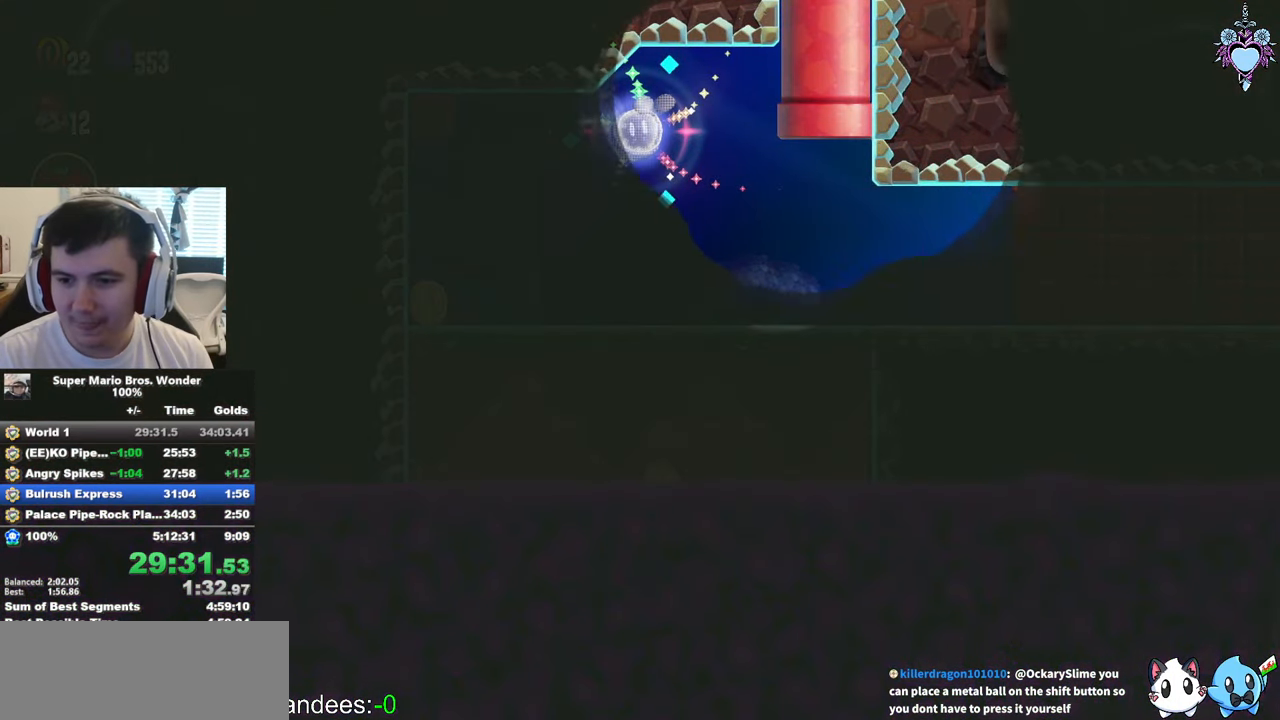
{"buttons": ["SQUARE"], "left_stick": "center", "events": []}
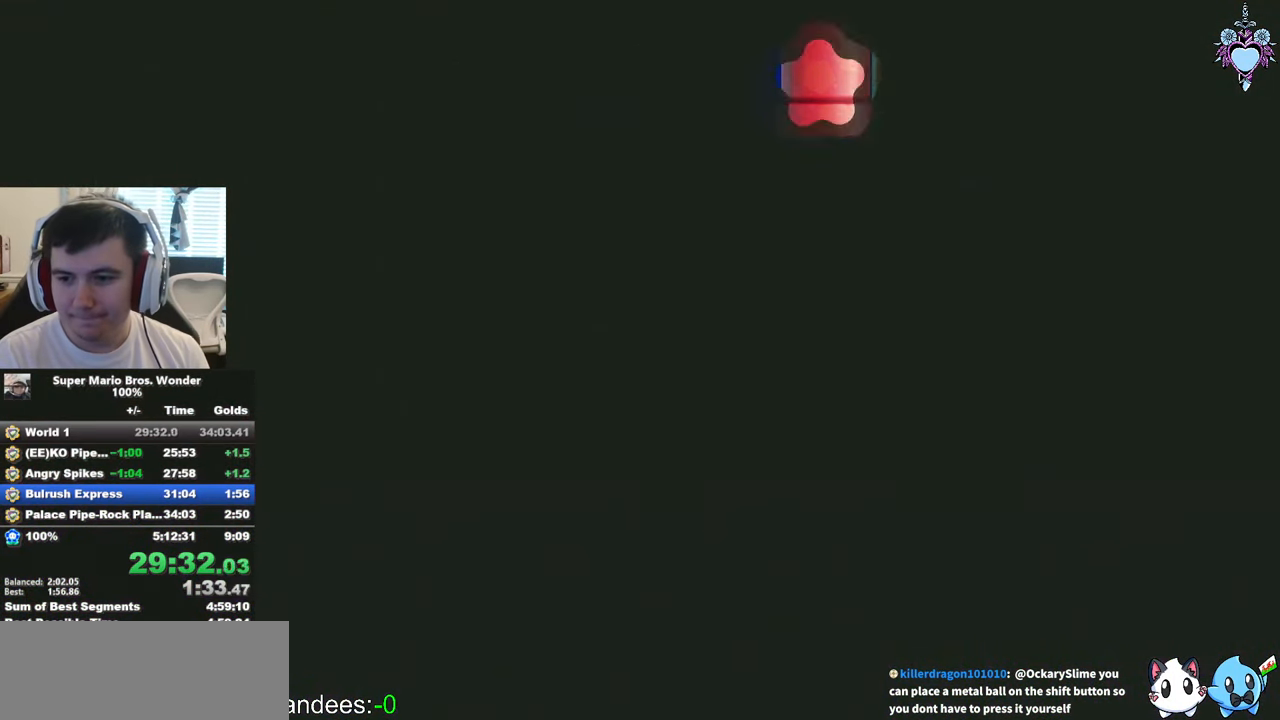
{"buttons": ["SQUARE"], "left_stick": "center", "events": []}
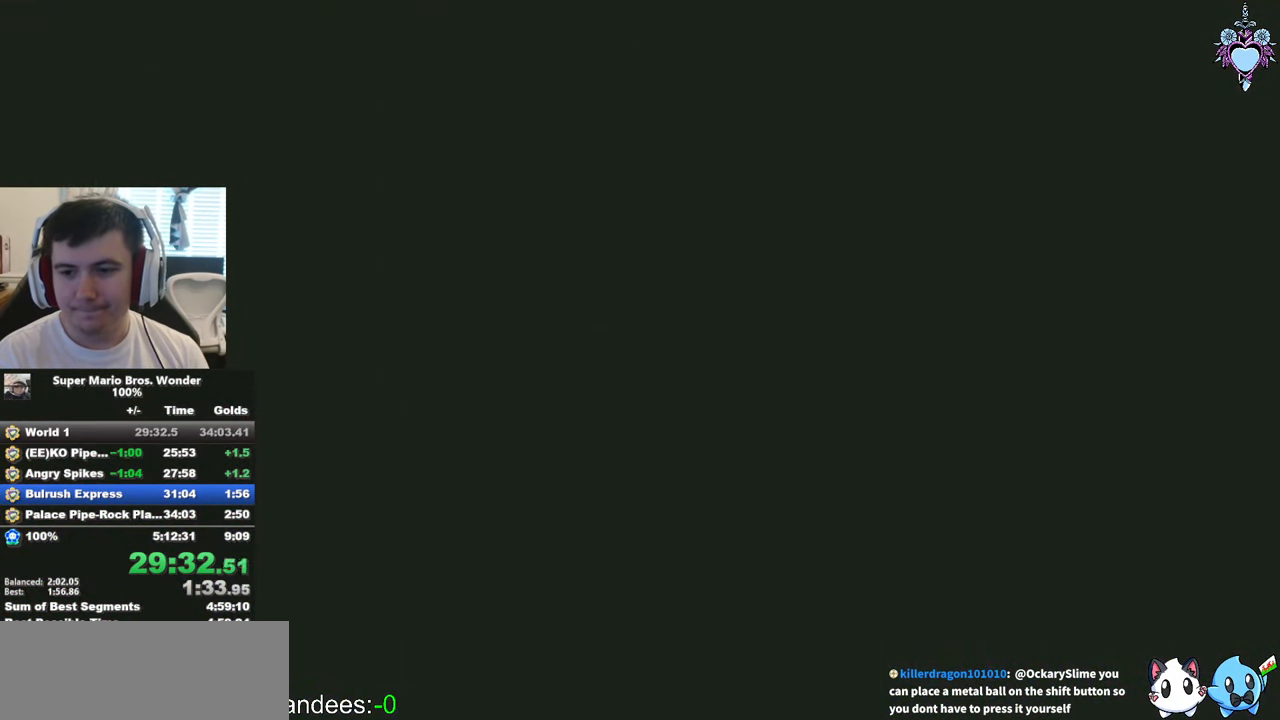
{"buttons": ["SQUARE"], "left_stick": "center", "events": []}
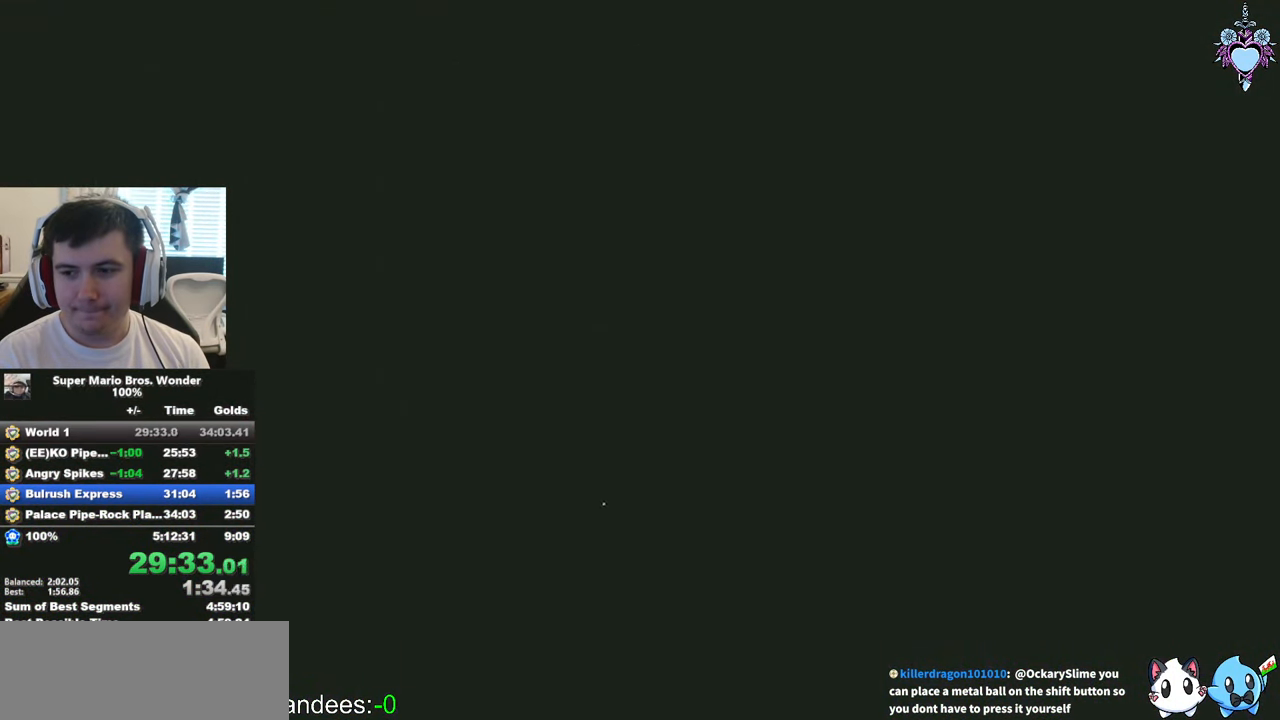
{"buttons": ["SQUARE"], "left_stick": "center", "events": []}
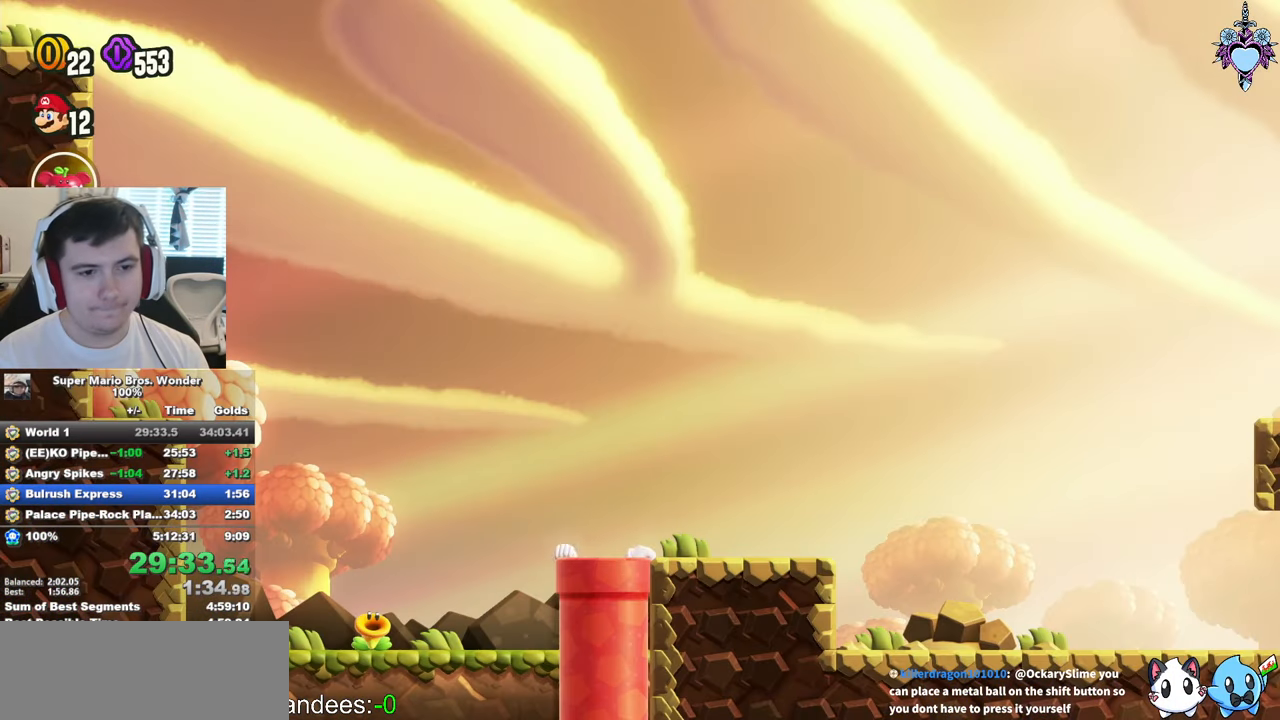
{"buttons": [], "left_stick": "center", "events": [[50, "SQUARE", "up"]]}
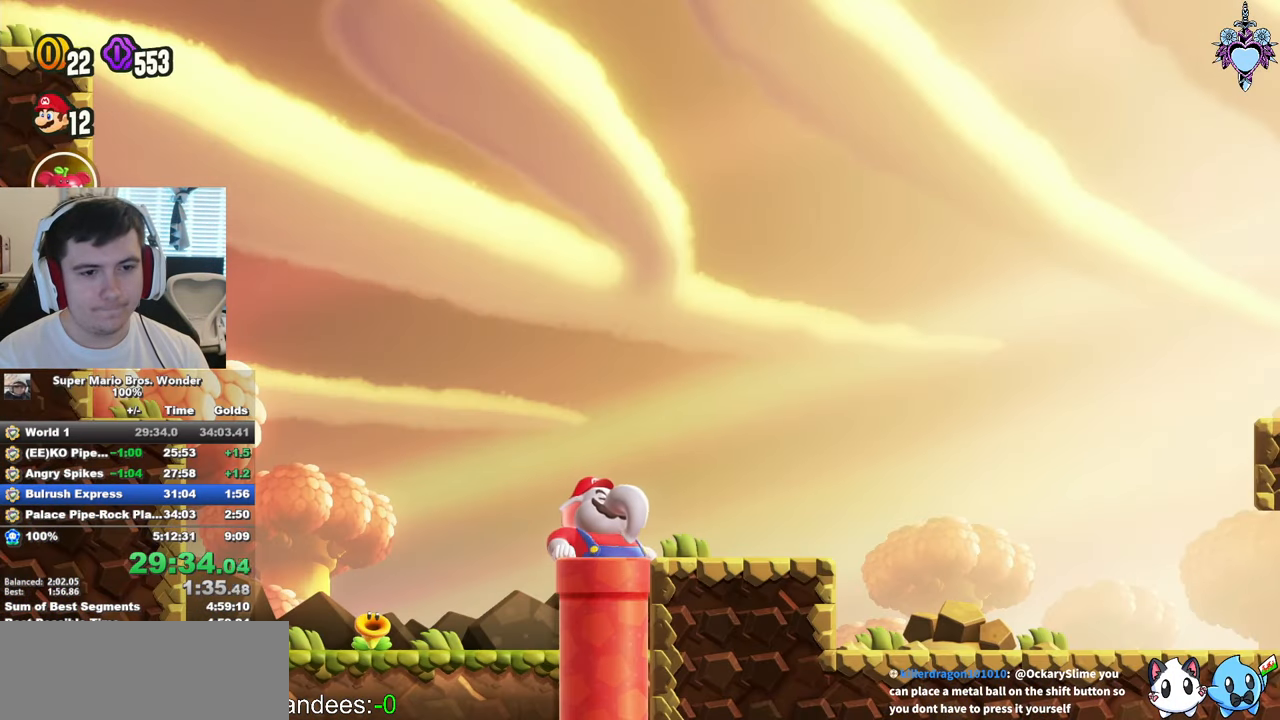
{"buttons": ["SQUARE"], "left_stick": "center", "events": [[333, "CROSS", "down"], [350, "SQUARE", "down"], [383, "CROSS", "up"]]}
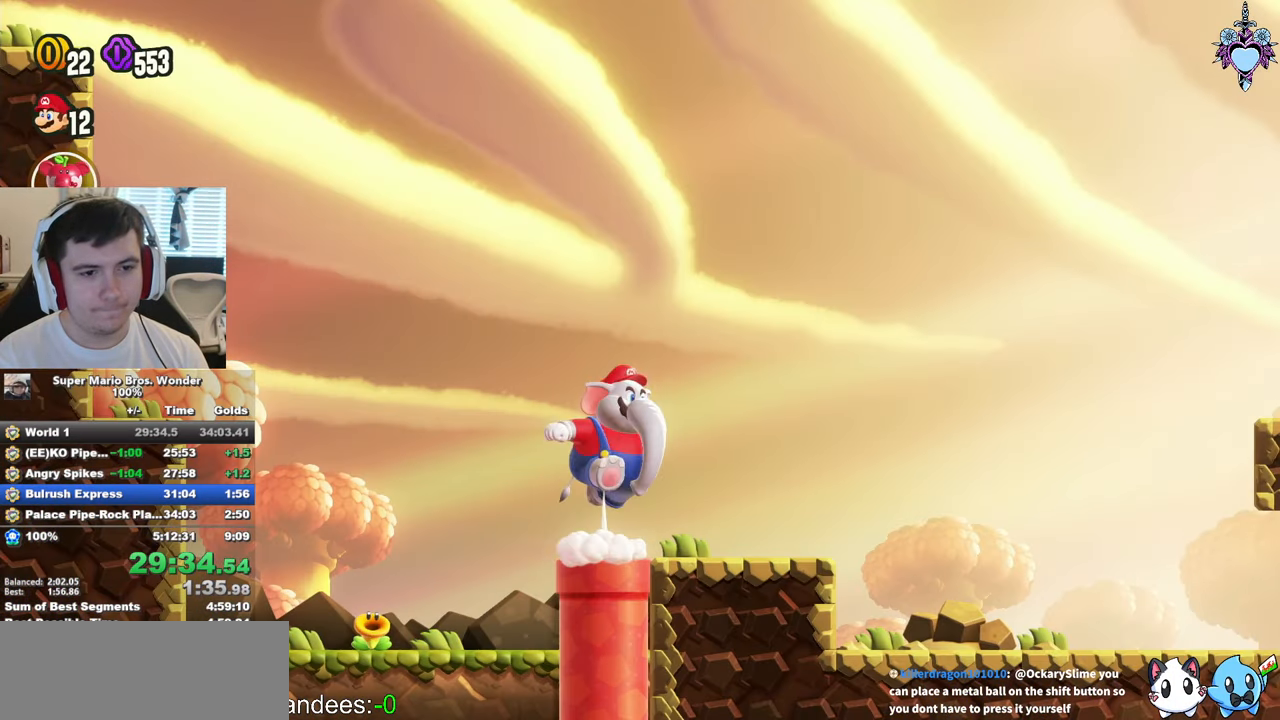
{"buttons": ["CROSS", "SQUARE", "DPAD_LEFT"], "left_stick": "center", "events": [[83, "DPAD_LEFT", "down"], [400, "CROSS", "down"]]}
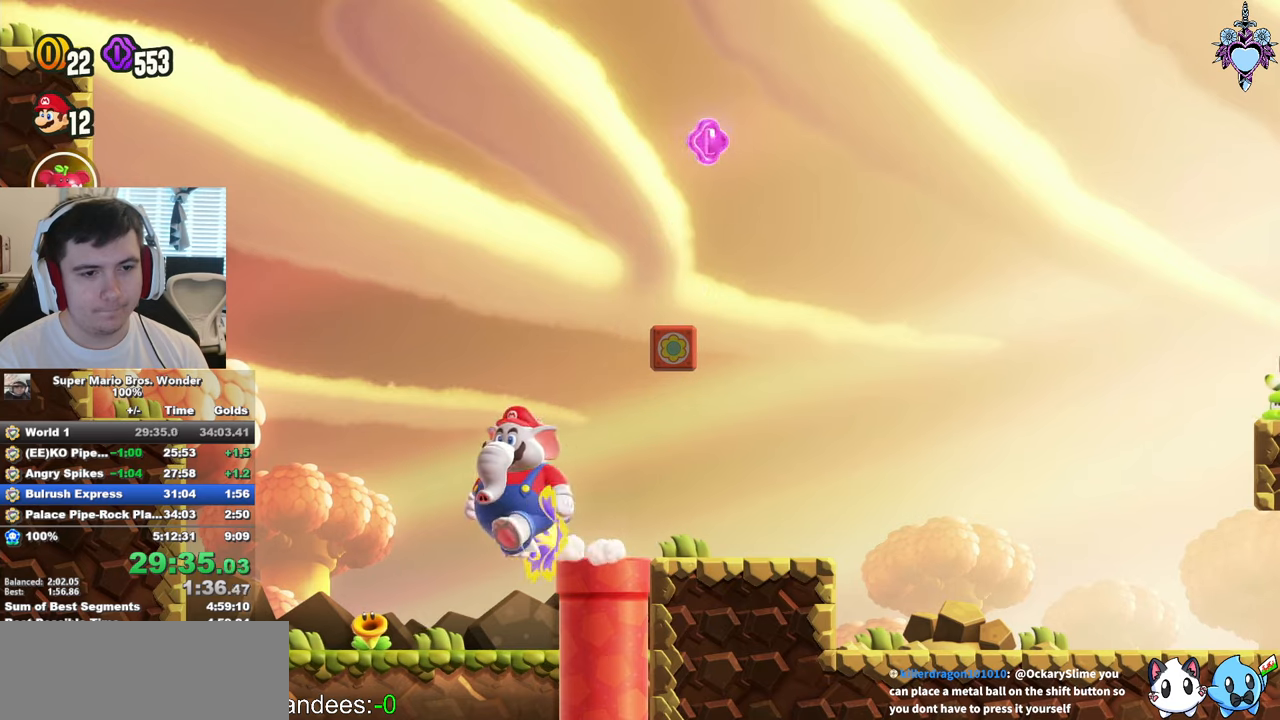
{"buttons": ["SQUARE", "DPAD_RIGHT"], "left_stick": "center", "events": [[134, "SQUARE", "up"], [300, "SQUARE", "down"], [334, "DPAD_LEFT", "up"], [350, "CROSS", "up"], [450, "DPAD_RIGHT", "down"]]}
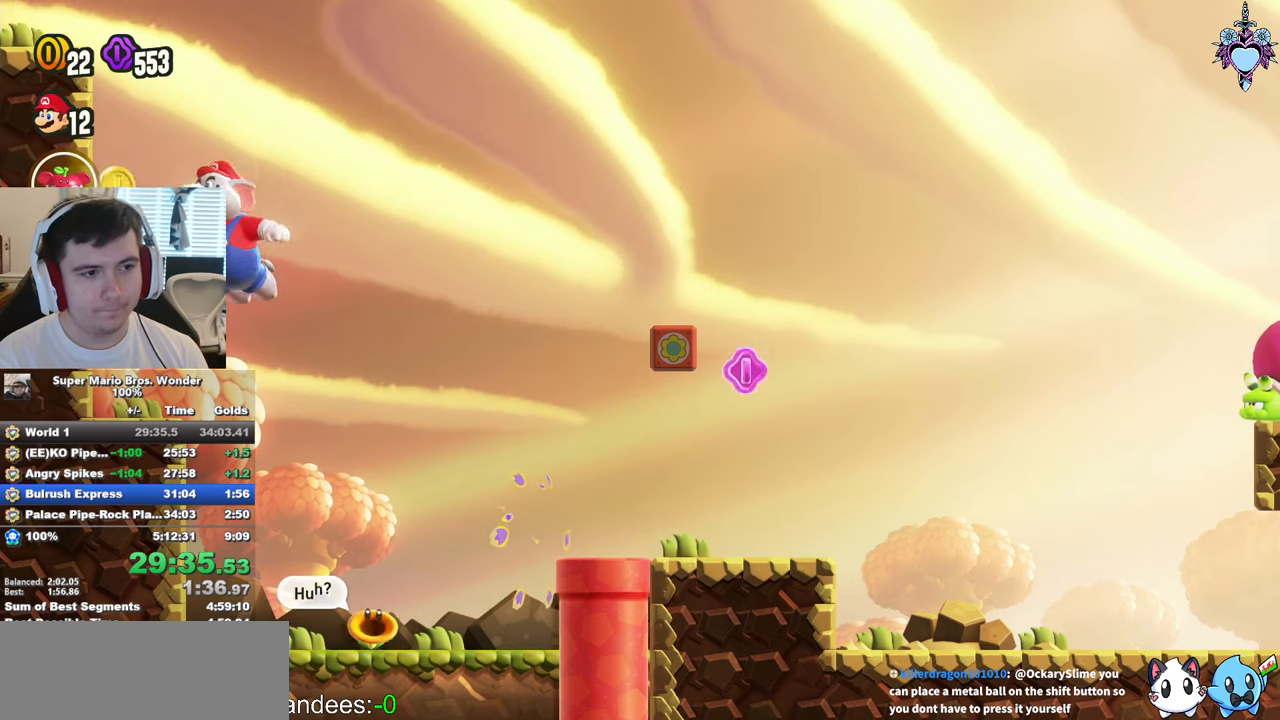
{"buttons": ["CROSS", "SQUARE", "DPAD_LEFT"], "left_stick": "center", "events": [[84, "DPAD_RIGHT", "up"], [184, "CROSS", "down"], [184, "DPAD_LEFT", "down"]]}
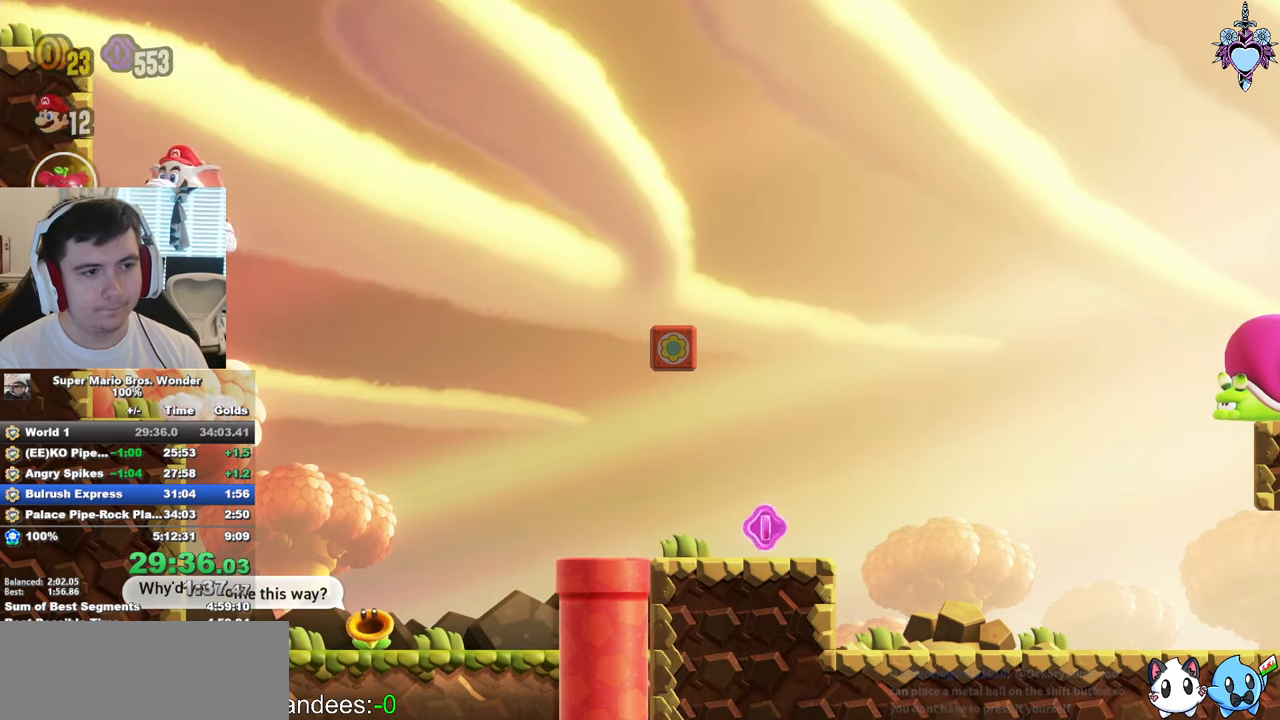
{"buttons": ["CROSS", "SQUARE", "DPAD_LEFT"], "left_stick": "center", "events": [[50, "CROSS", "up"], [100, "DPAD_LEFT", "up"], [284, "CROSS", "down"], [400, "DPAD_LEFT", "down"]]}
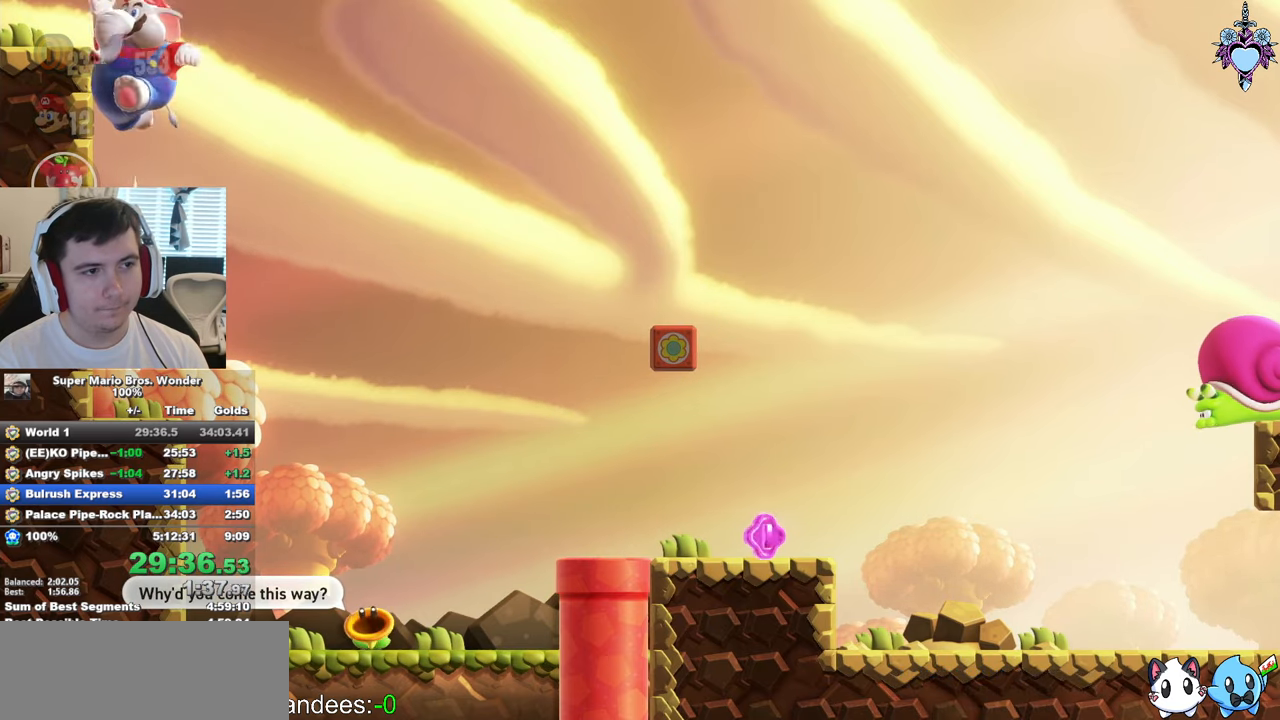
{"buttons": ["CROSS", "SQUARE", "DPAD_LEFT"], "left_stick": "center", "events": [[150, "CROSS", "up"], [400, "CROSS", "down"]]}
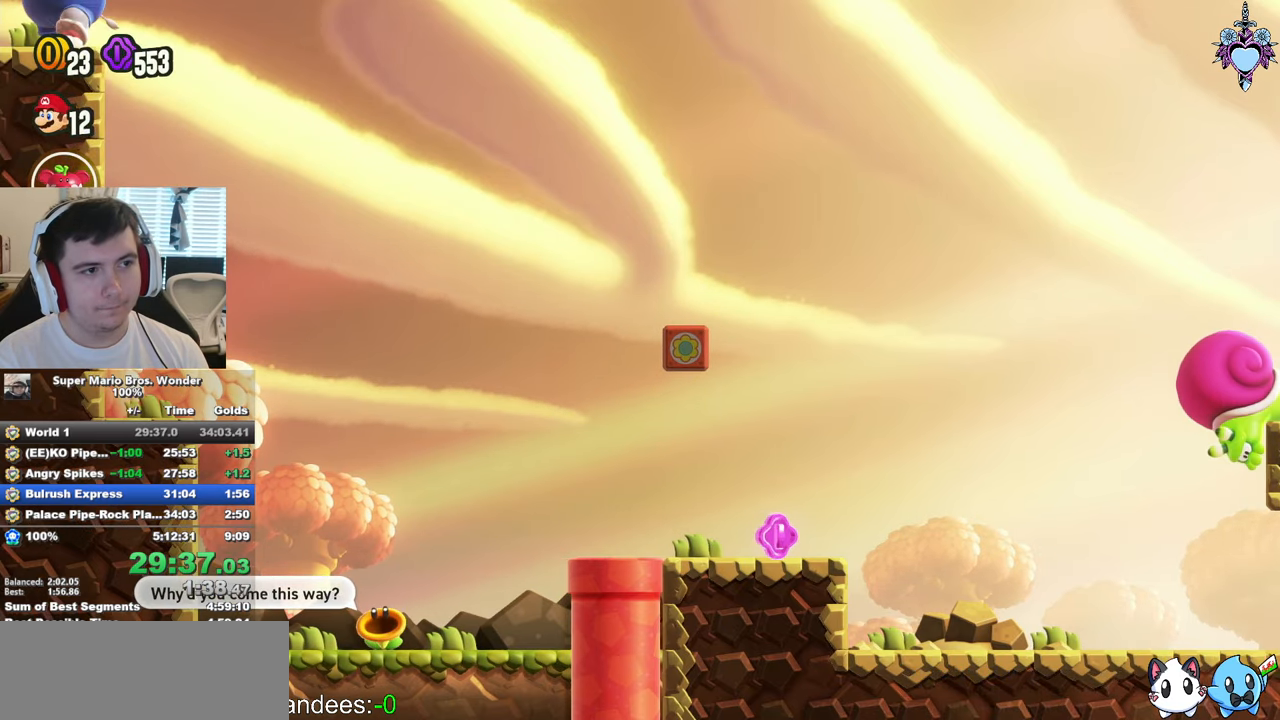
{"buttons": ["SQUARE"], "left_stick": "center", "events": [[317, "CROSS", "up"], [434, "DPAD_LEFT", "up"]]}
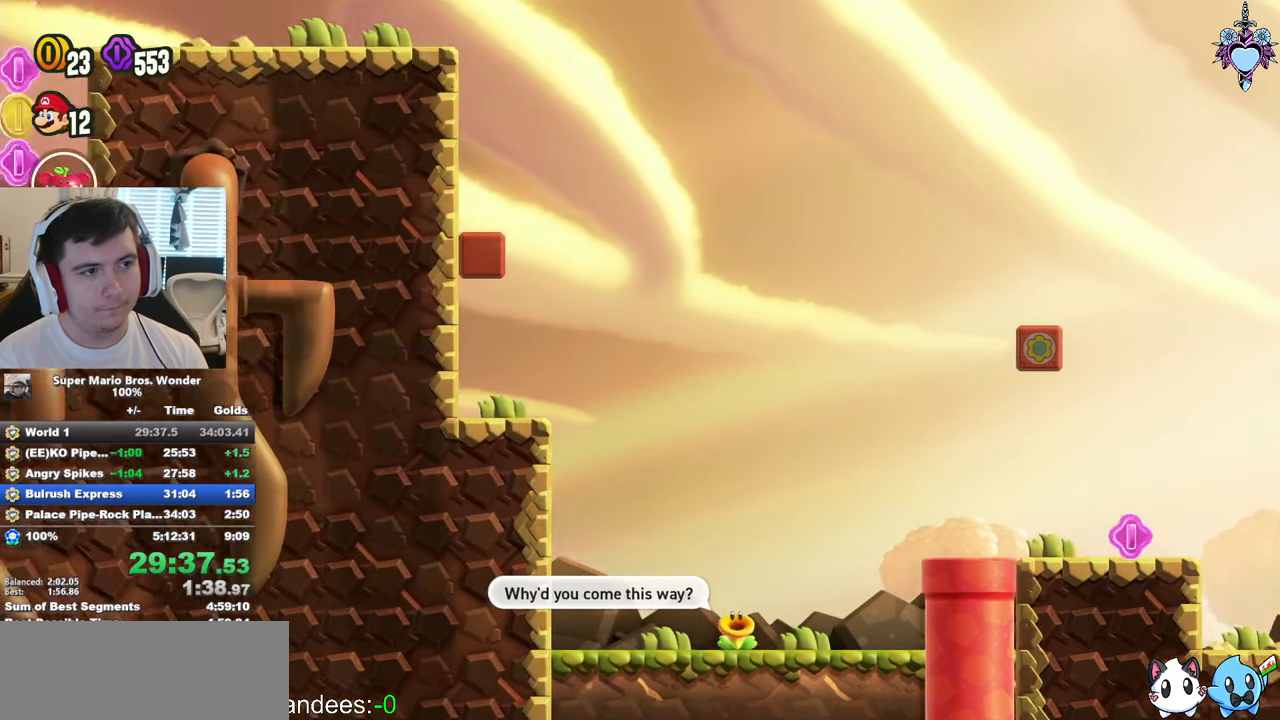
{"buttons": [], "left_stick": "center", "events": [[134, "DPAD_RIGHT", "down"], [150, "SQUARE", "up"], [400, "DPAD_RIGHT", "up"]]}
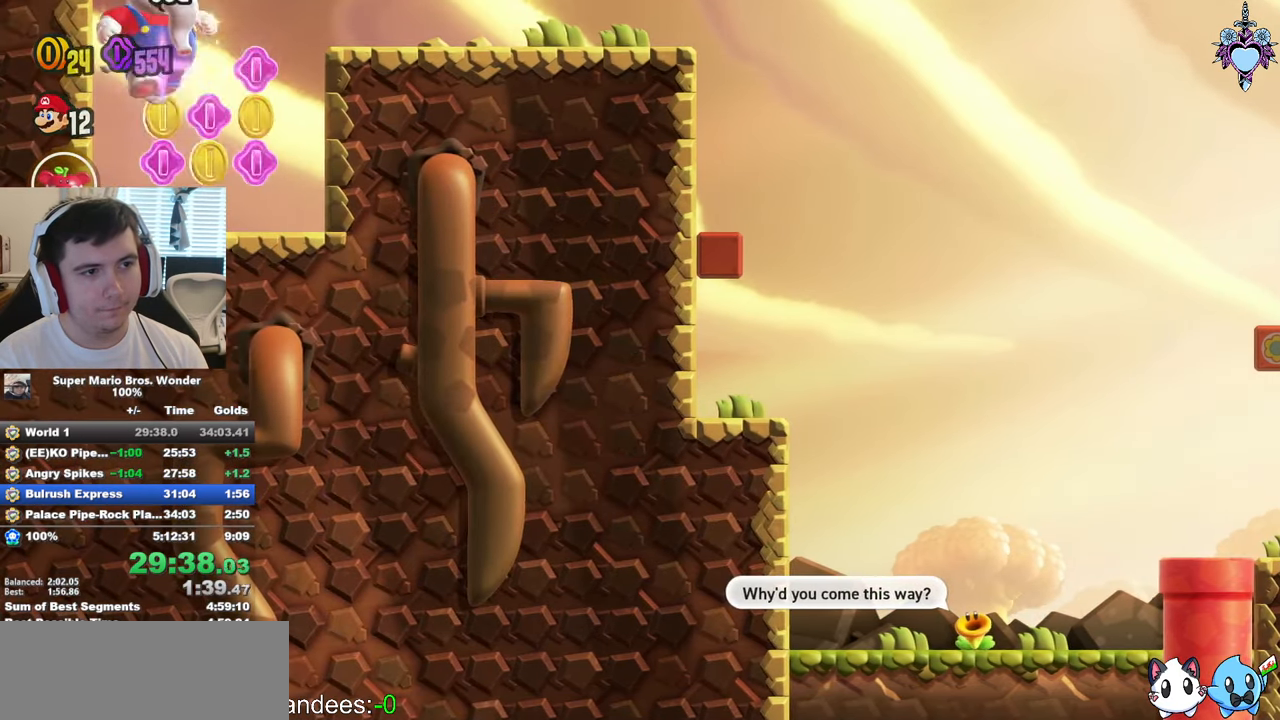
{"buttons": ["CROSS", "SQUARE", "DPAD_RIGHT"], "left_stick": "center", "events": [[17, "DPAD_RIGHT", "down"], [34, "SQUARE", "down"], [167, "CROSS", "down"]]}
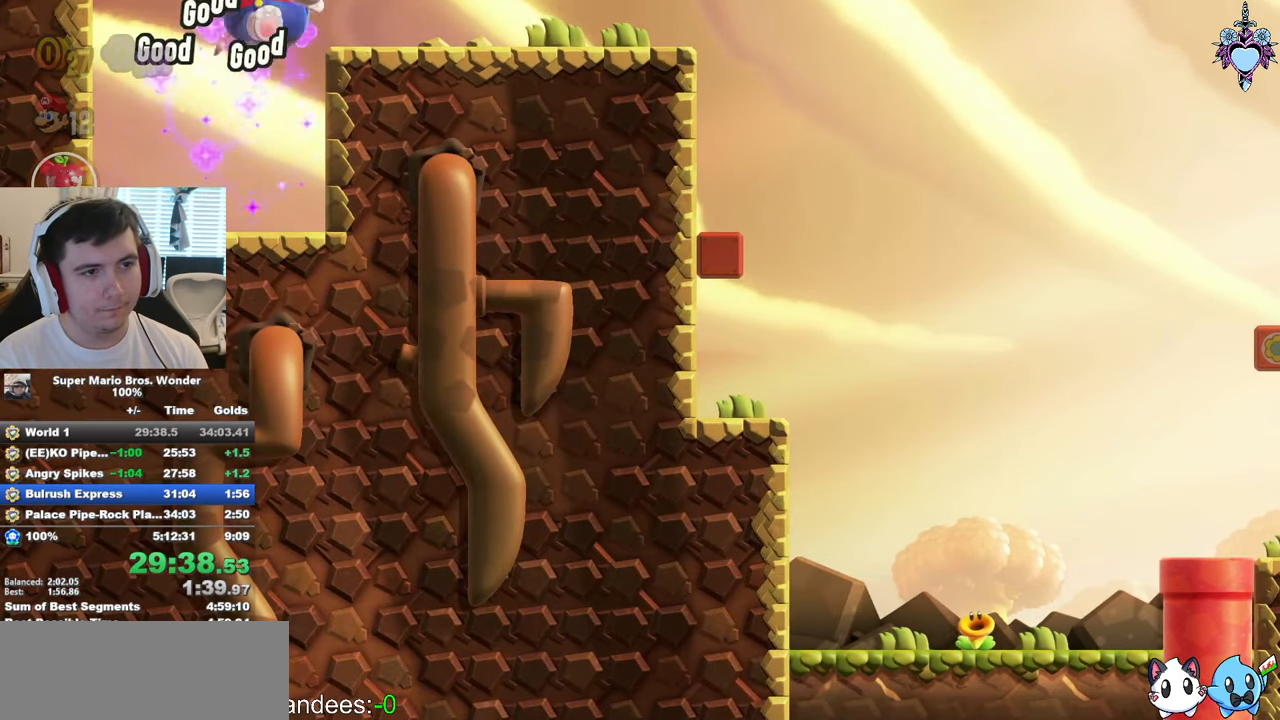
{"buttons": ["SQUARE"], "left_stick": "center", "events": [[17, "CROSS", "up"], [317, "CROSS", "down"], [434, "CROSS", "up"], [484, "DPAD_RIGHT", "up"]]}
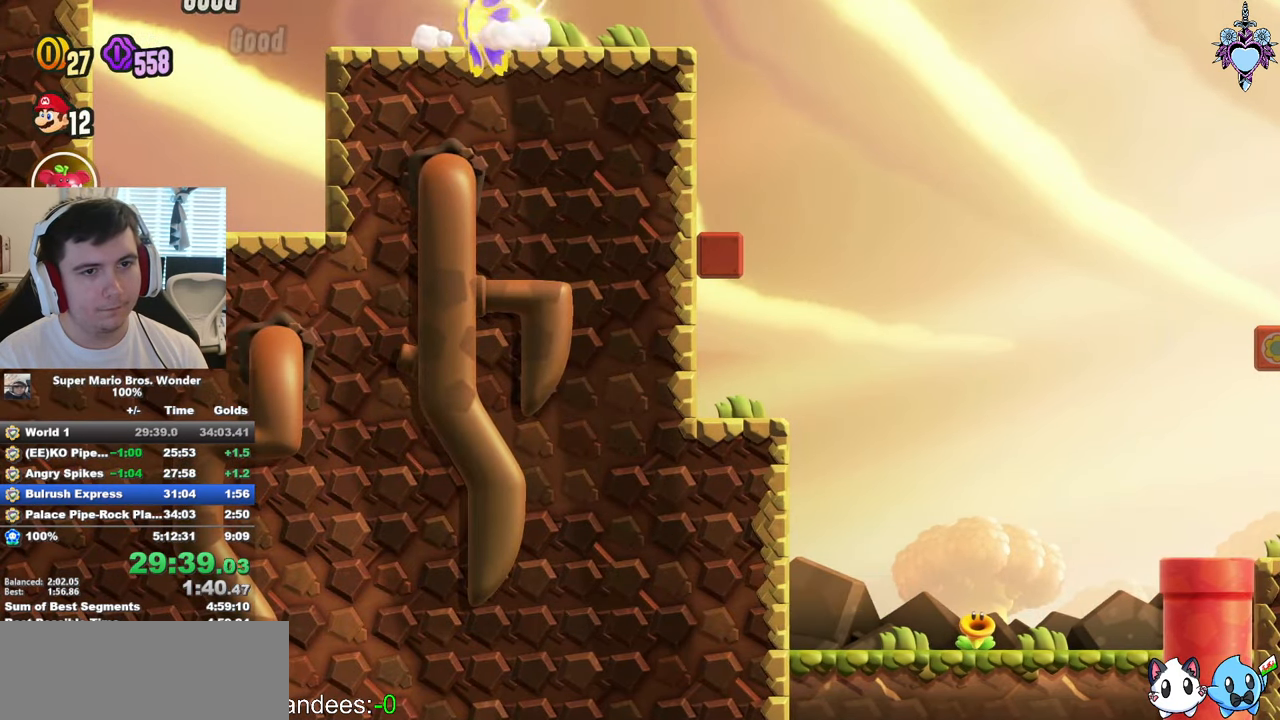
{"buttons": ["SQUARE"], "left_stick": "center", "events": [[300, "DPAD_LEFT", "down"], [400, "DPAD_LEFT", "up"]]}
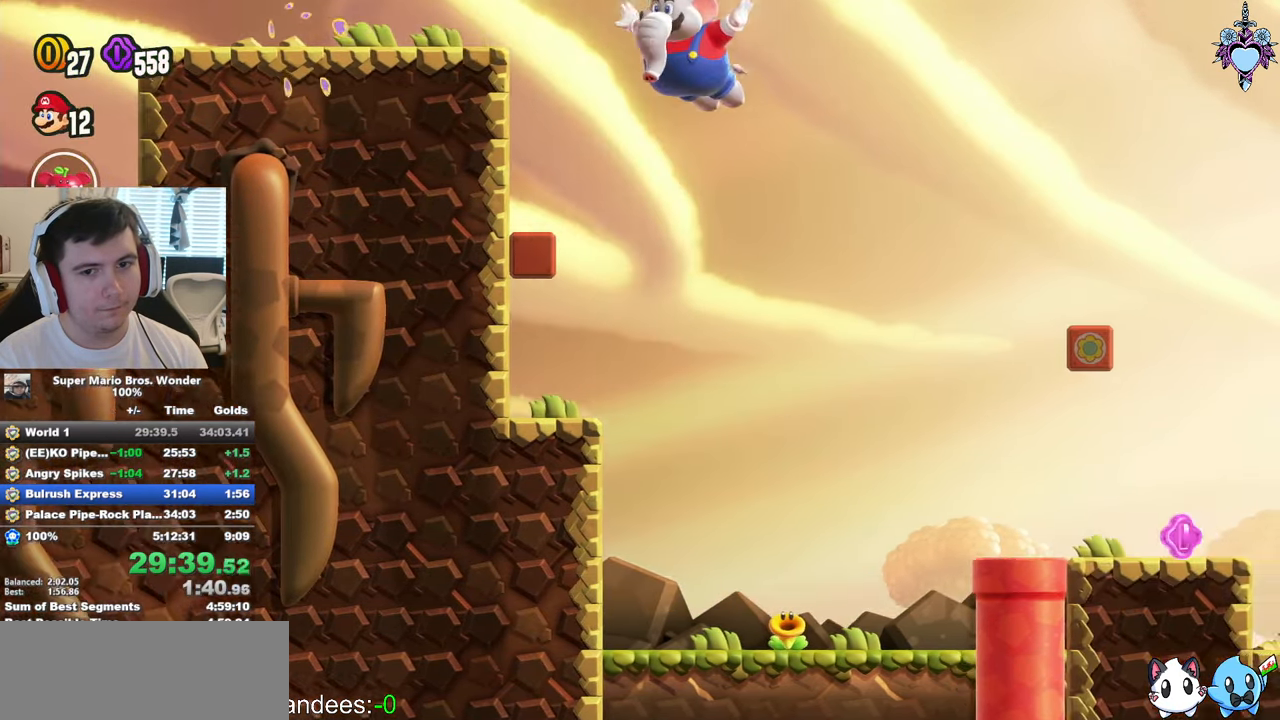
{"buttons": ["SQUARE", "DPAD_RIGHT"], "left_stick": "center", "events": [[300, "DPAD_RIGHT", "down"], [383, "SQUARE", "up"], [450, "SQUARE", "down"]]}
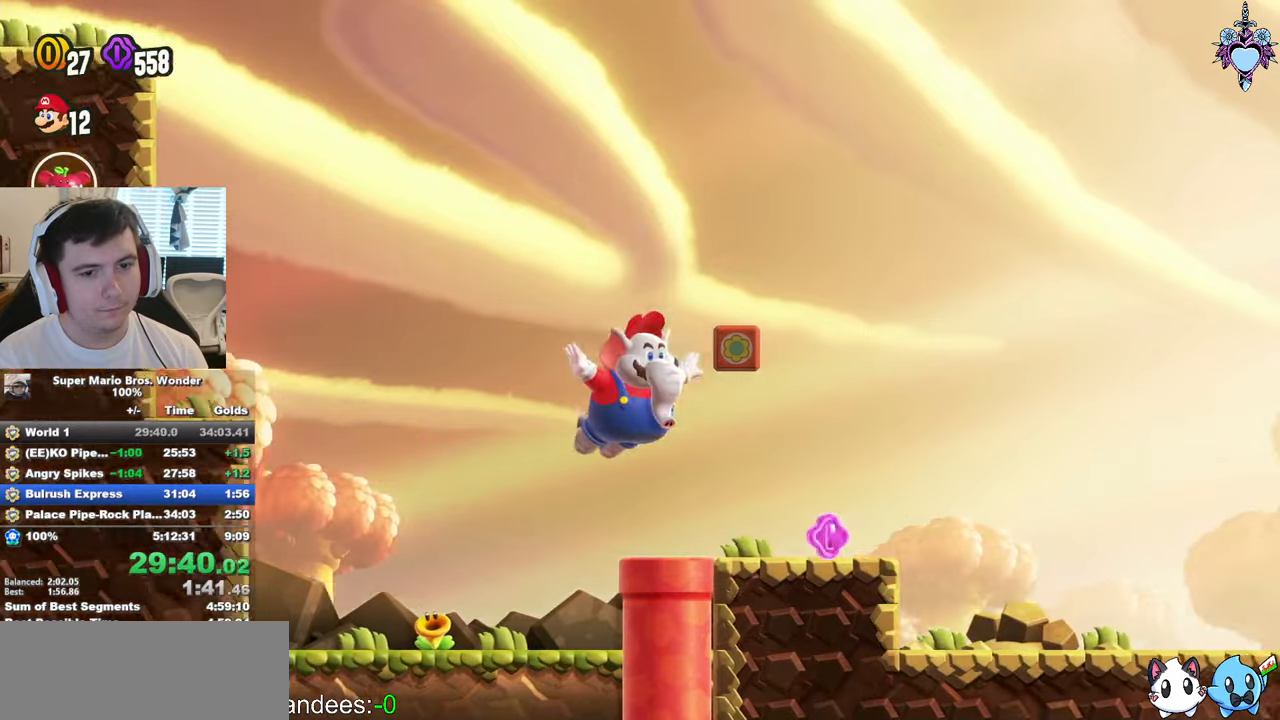
{"buttons": ["CROSS", "SQUARE", "DPAD_RIGHT"], "left_stick": "center", "events": [[350, "CROSS", "down"]]}
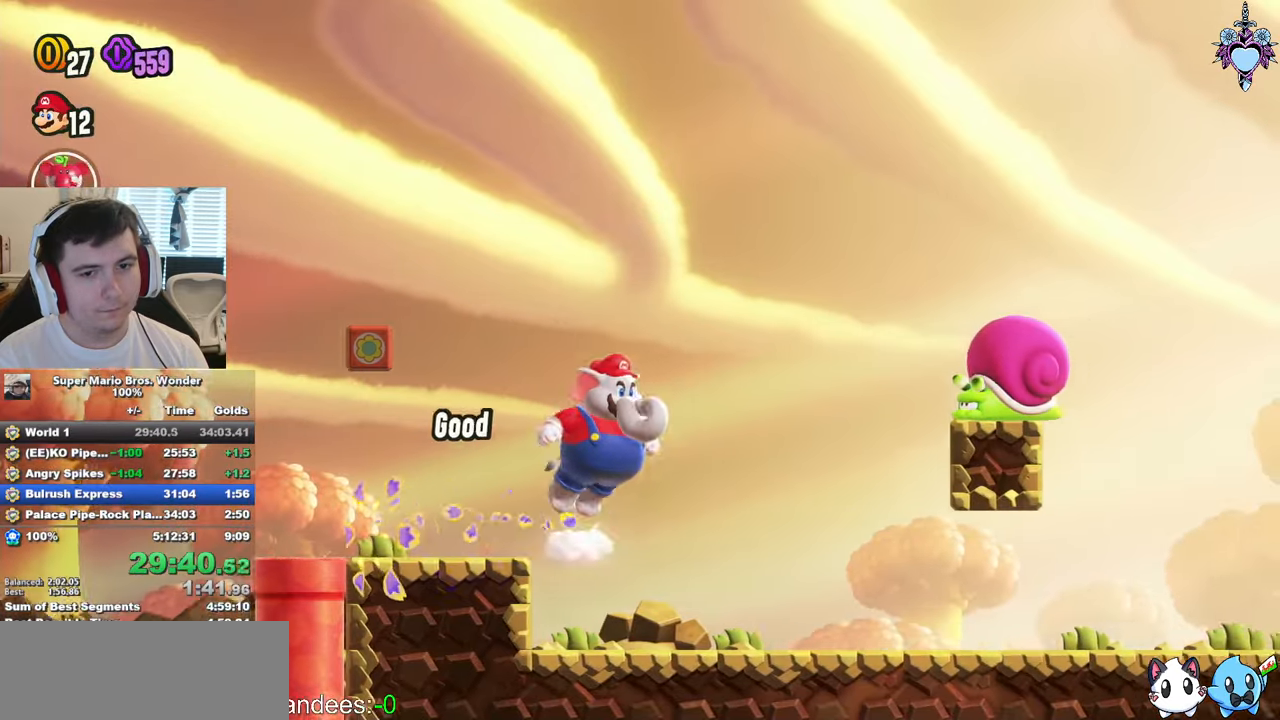
{"buttons": ["CROSS", "SQUARE", "DPAD_RIGHT"], "left_stick": "center", "events": [[216, "CROSS", "up"], [366, "CROSS", "down"]]}
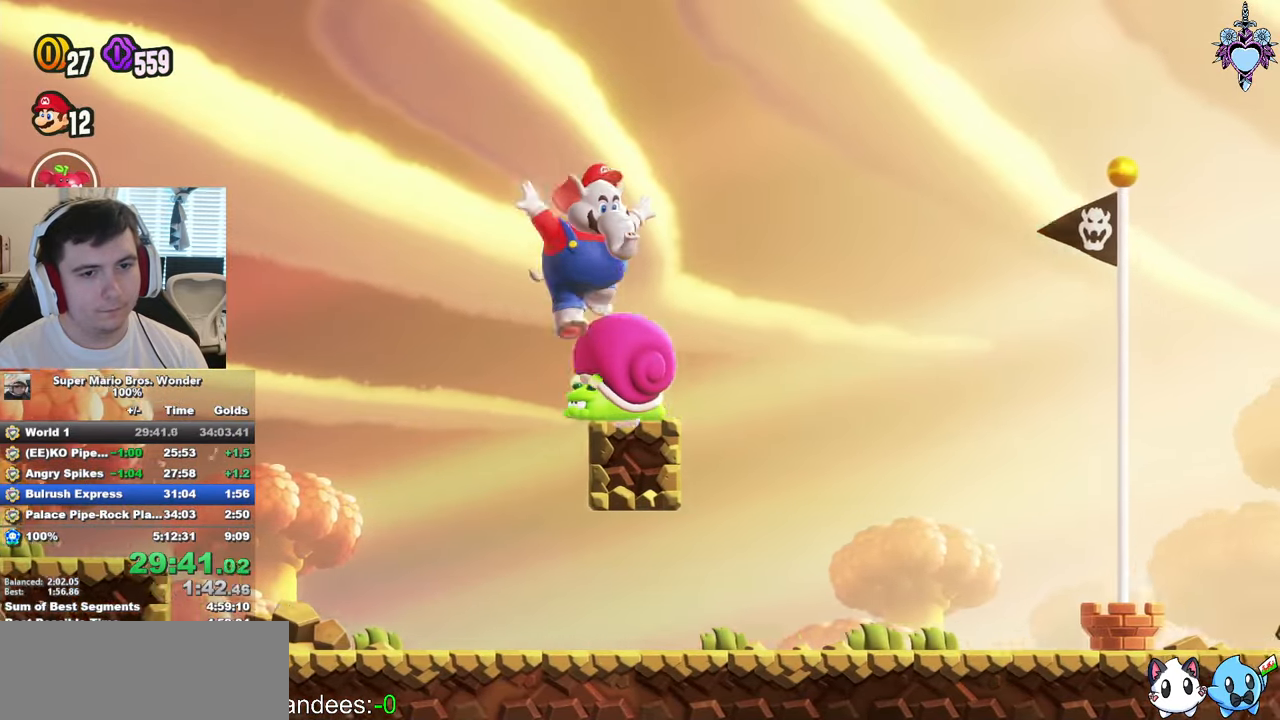
{"buttons": ["CROSS", "SQUARE", "DPAD_RIGHT"], "left_stick": "center", "events": []}
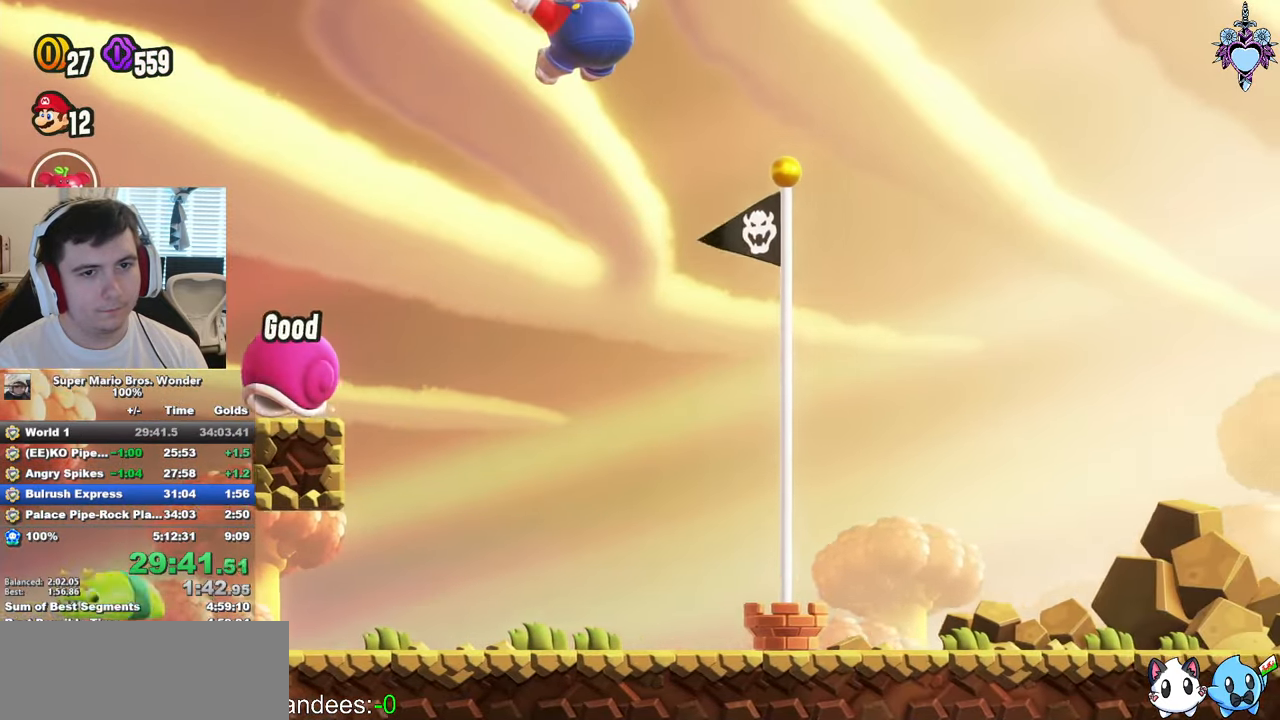
{"buttons": [], "left_stick": "center", "events": [[266, "CROSS", "up"], [316, "DPAD_RIGHT", "up"], [433, "SQUARE", "up"]]}